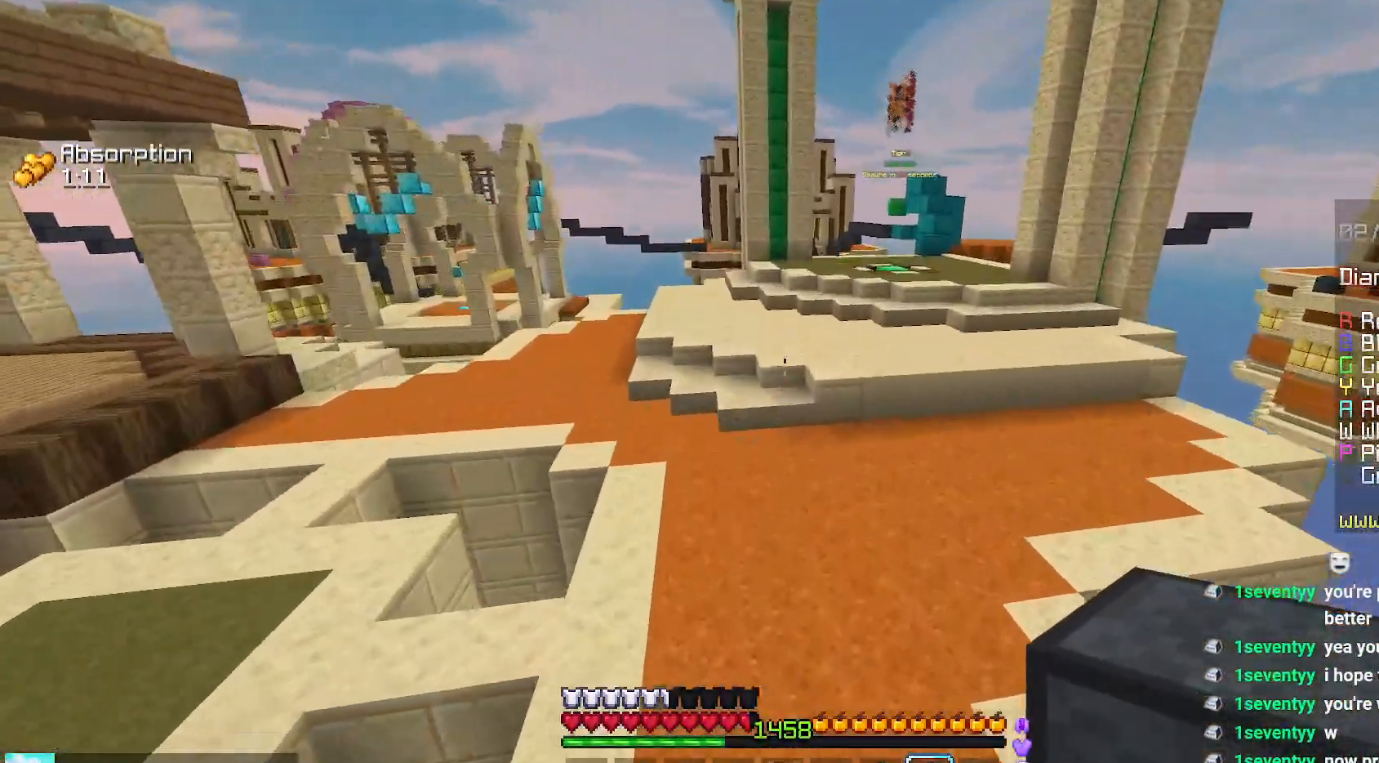
Gameplay with keyboard and mouse; each line is a JSON object with the keys and mouse buttons held at the frame after it. "events" lists presses ("down") and releases ("up") of "down", "left", "right", "space", "up", "mouse_left" and "mouse_right" between this image and that frame as [ms after this image, input, new state], when the widget could be followed in between. "mouse_left", "mouse_right" = the "left", "right" buttons of the "mouse" list. No other keys are recorded. Fast repeated clicks can show as one long hold. Mouse movement is not recorded.
{"keys": ["right", "space", "up"], "mouse": [], "events": [[467, "right", "down"]]}
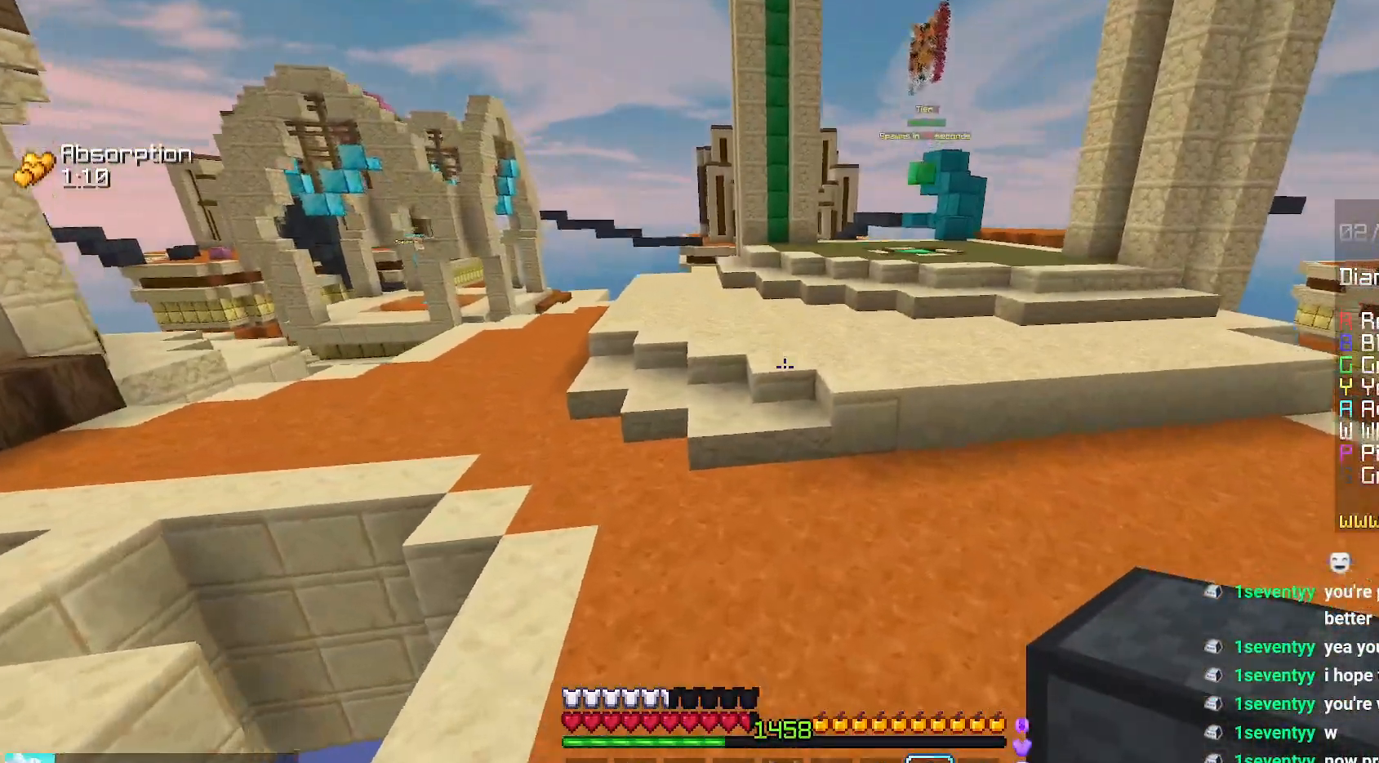
{"keys": ["right", "space", "up"], "mouse": [], "events": []}
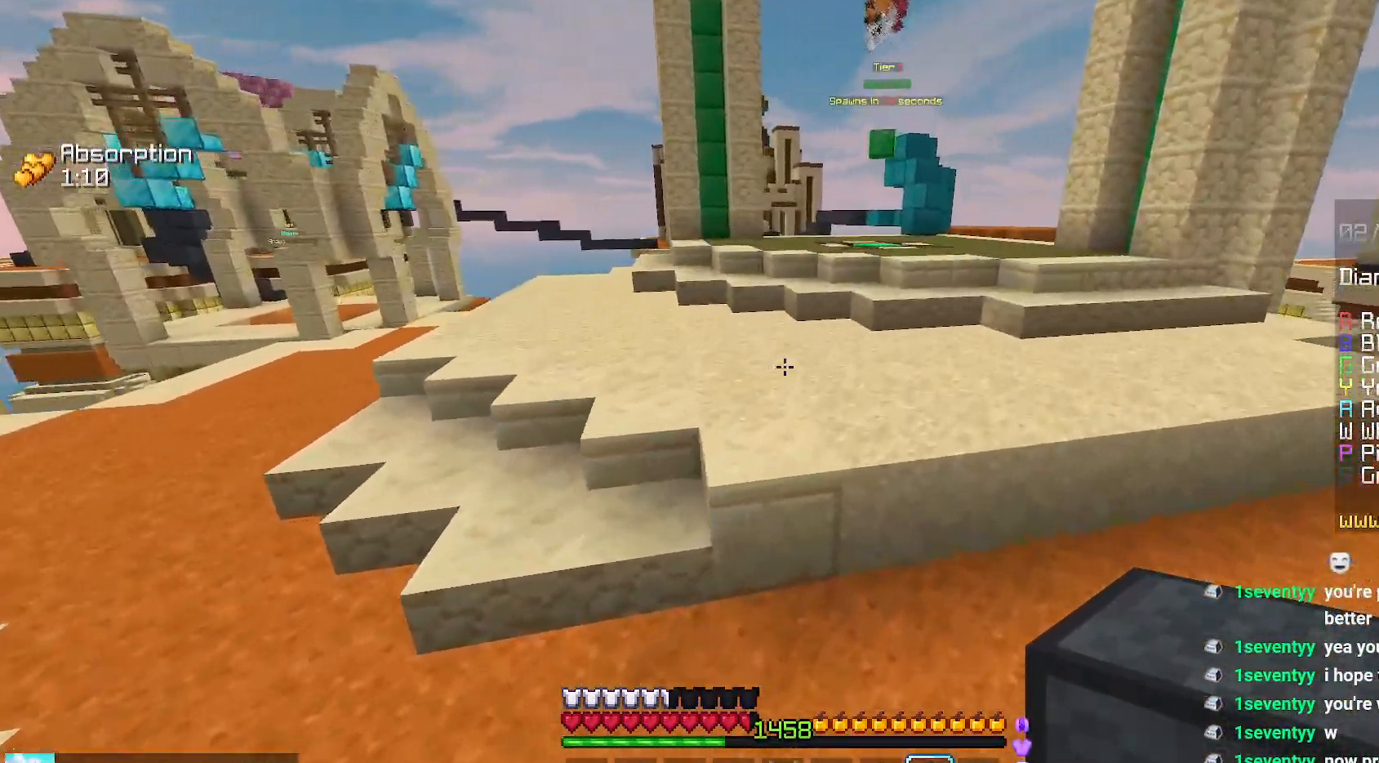
{"keys": ["space", "up"], "mouse": [], "events": [[317, "right", "up"]]}
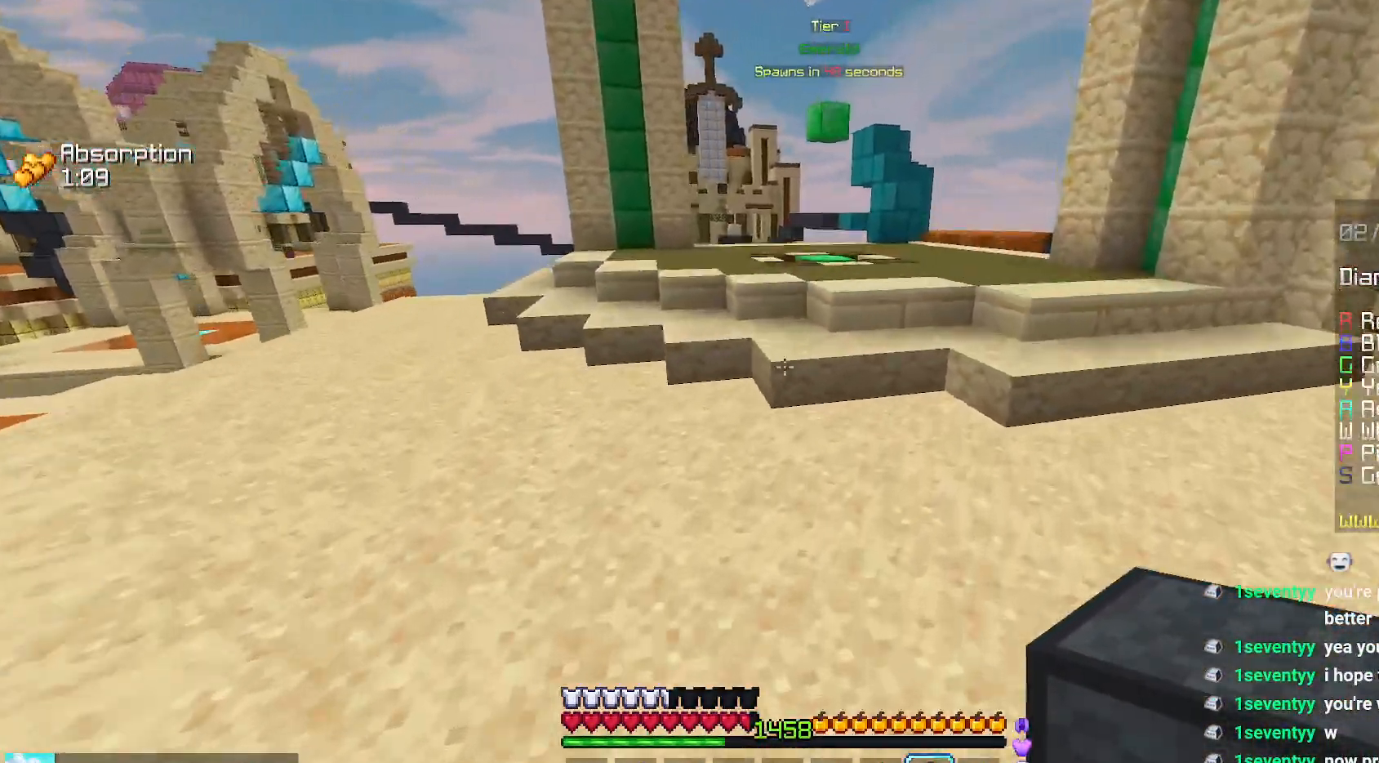
{"keys": ["space", "up"], "mouse": [], "events": []}
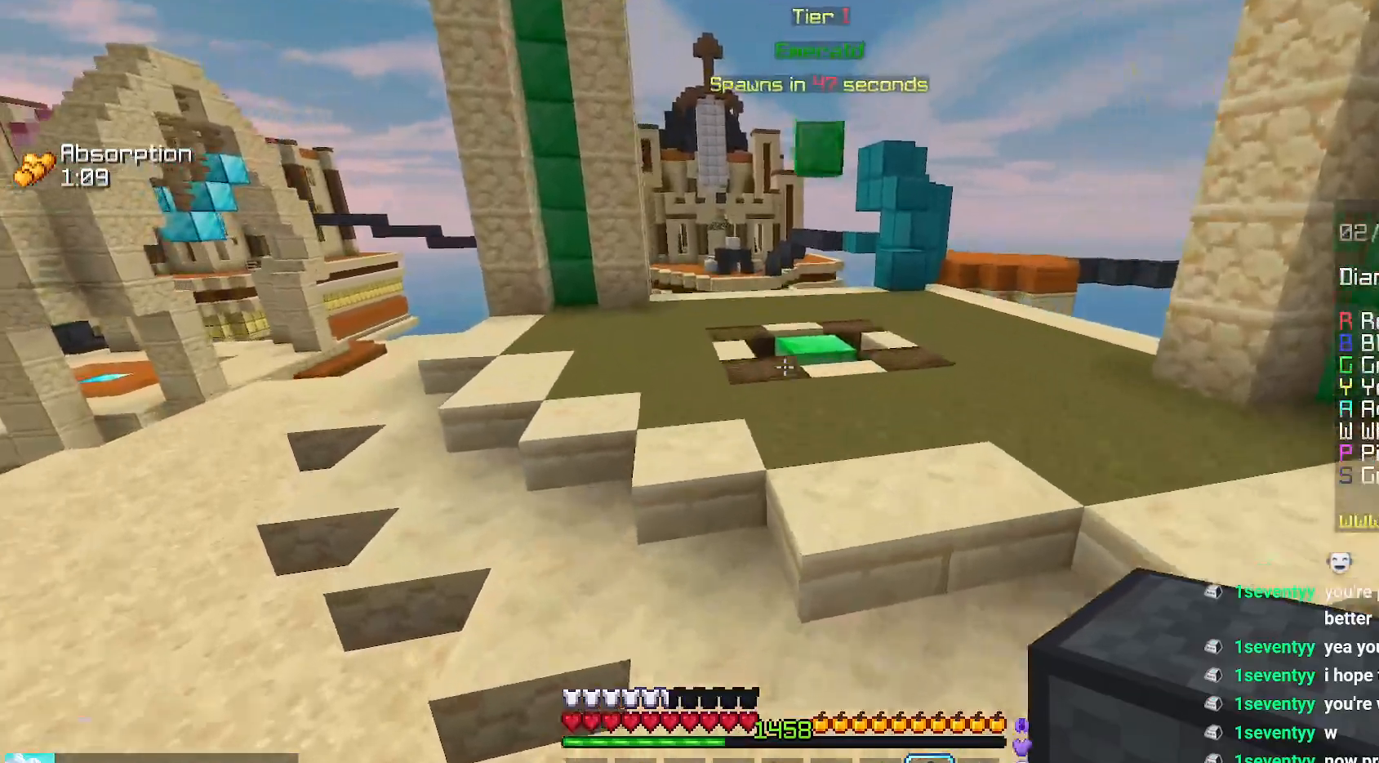
{"keys": ["space", "up"], "mouse": [], "events": [[50, "right", "down"], [234, "right", "up"]]}
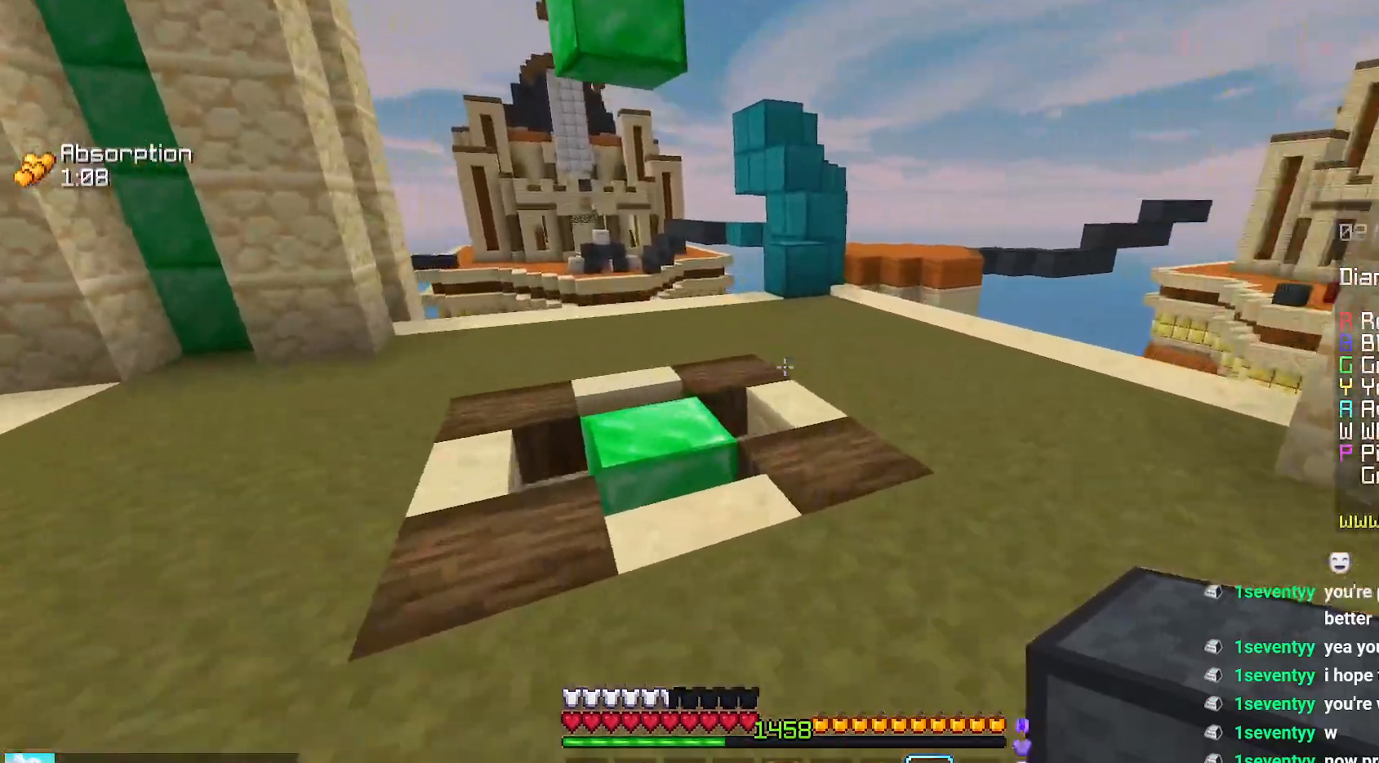
{"keys": ["right", "up"], "mouse": [], "events": [[117, "space", "up"], [167, "right", "down"]]}
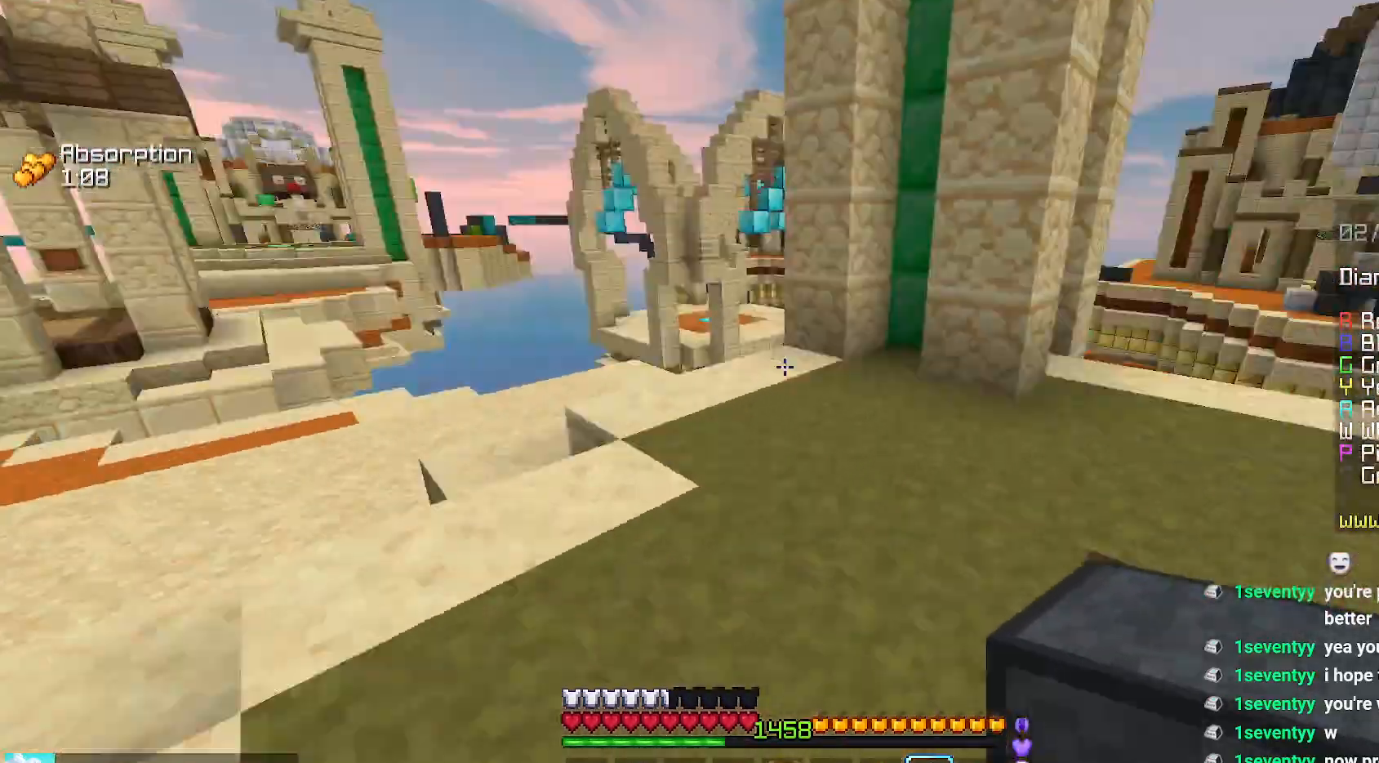
{"keys": ["up"], "mouse": [], "events": [[100, "right", "up"]]}
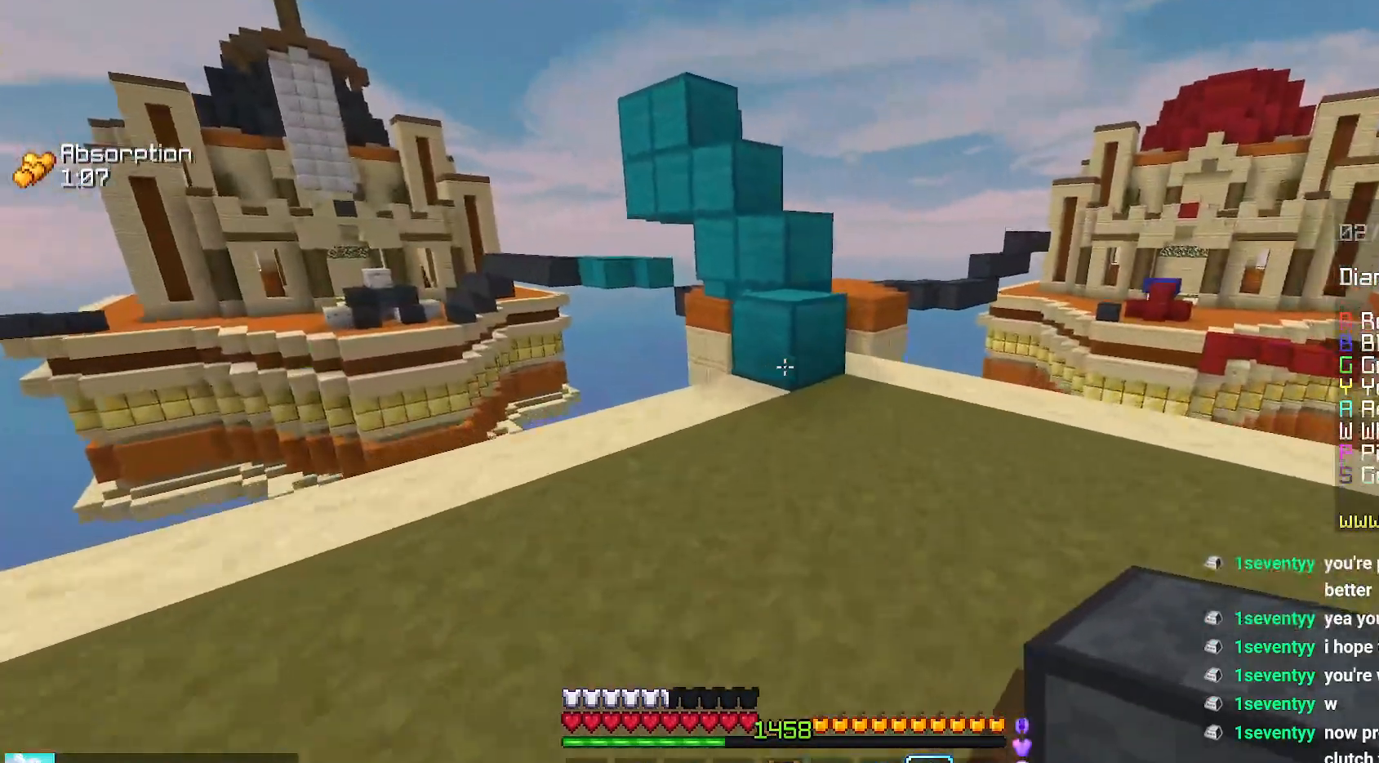
{"keys": ["up"], "mouse": [], "events": []}
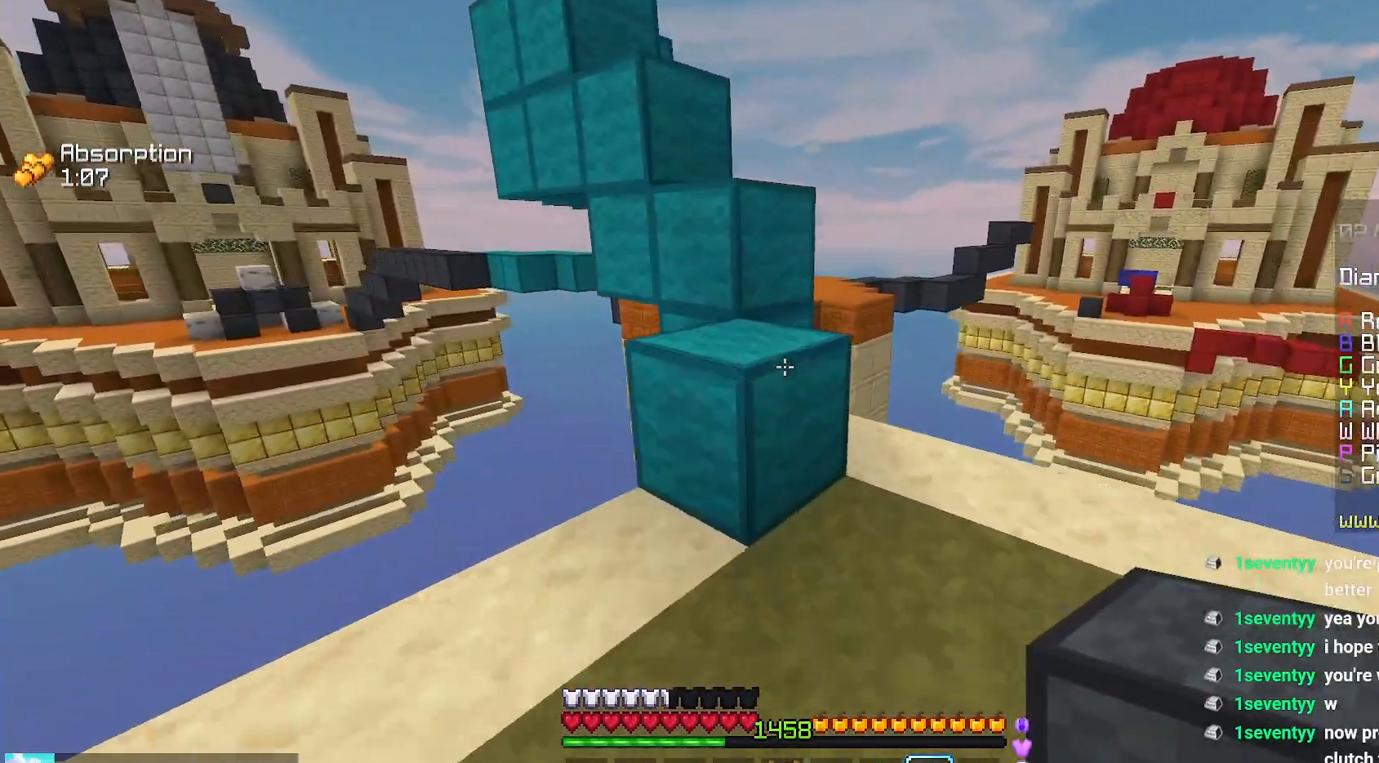
{"keys": ["left", "up"], "mouse": [], "events": [[50, "space", "down"], [284, "space", "up"], [400, "left", "down"]]}
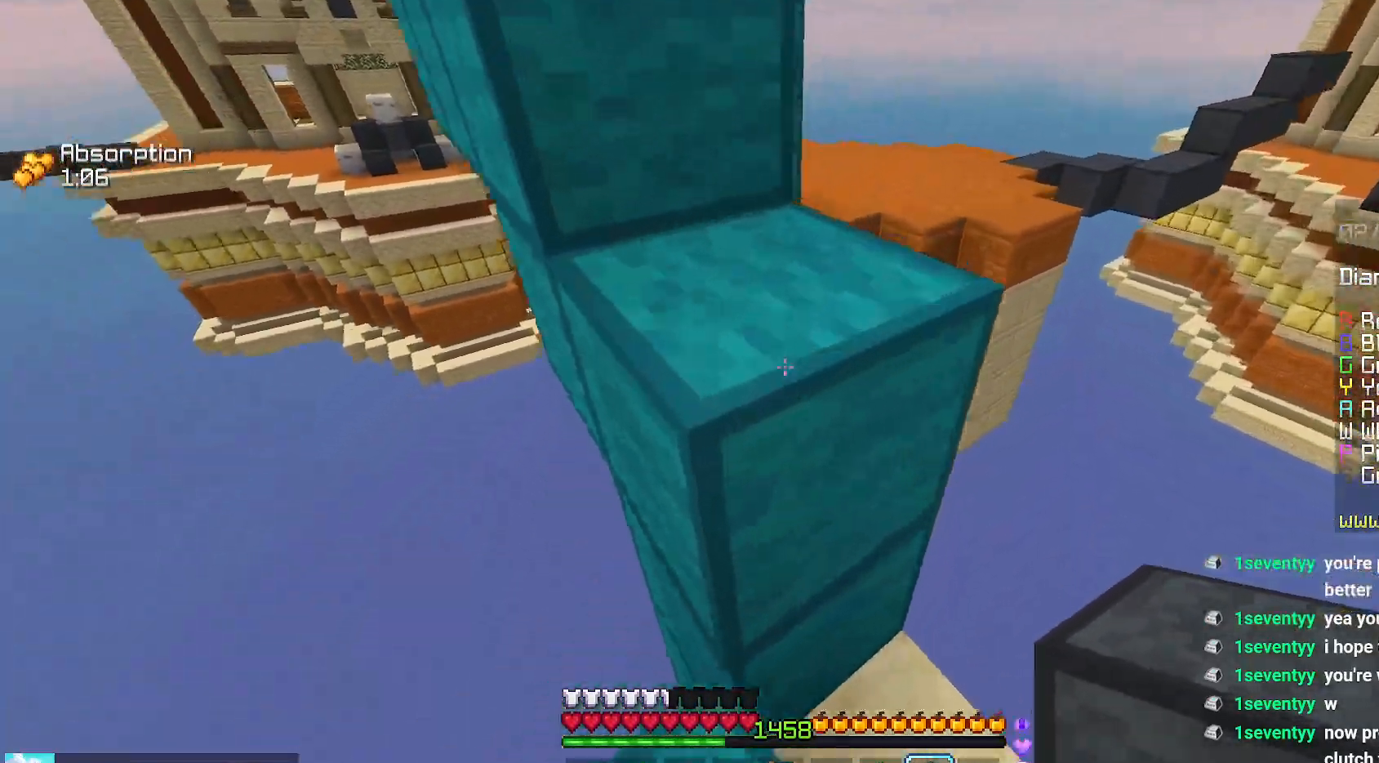
{"keys": ["space", "up"], "mouse": [], "events": [[17, "space", "down"], [267, "space", "up"], [450, "left", "up"], [450, "space", "down"]]}
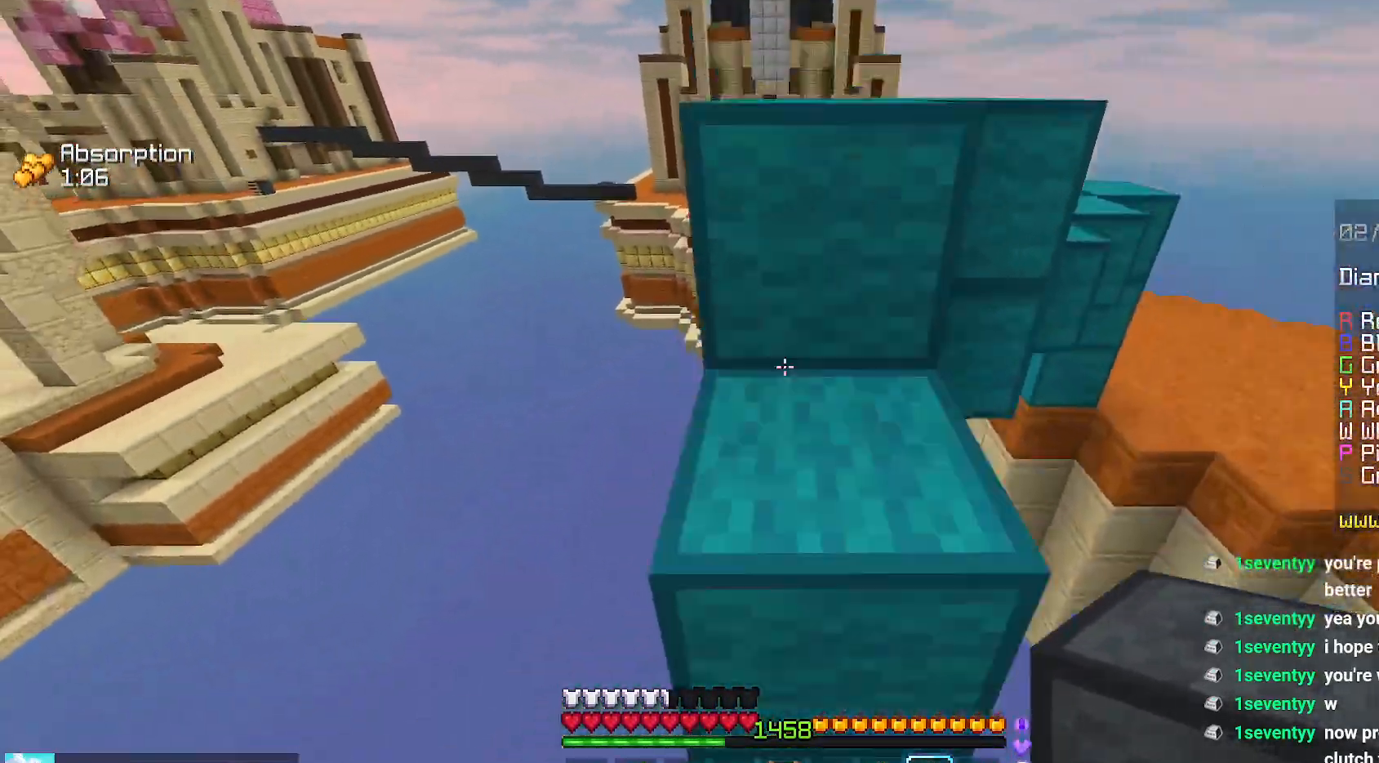
{"keys": ["space", "up"], "mouse": [], "events": [[200, "space", "up"], [200, "up", "up"], [334, "up", "down"], [350, "space", "down"]]}
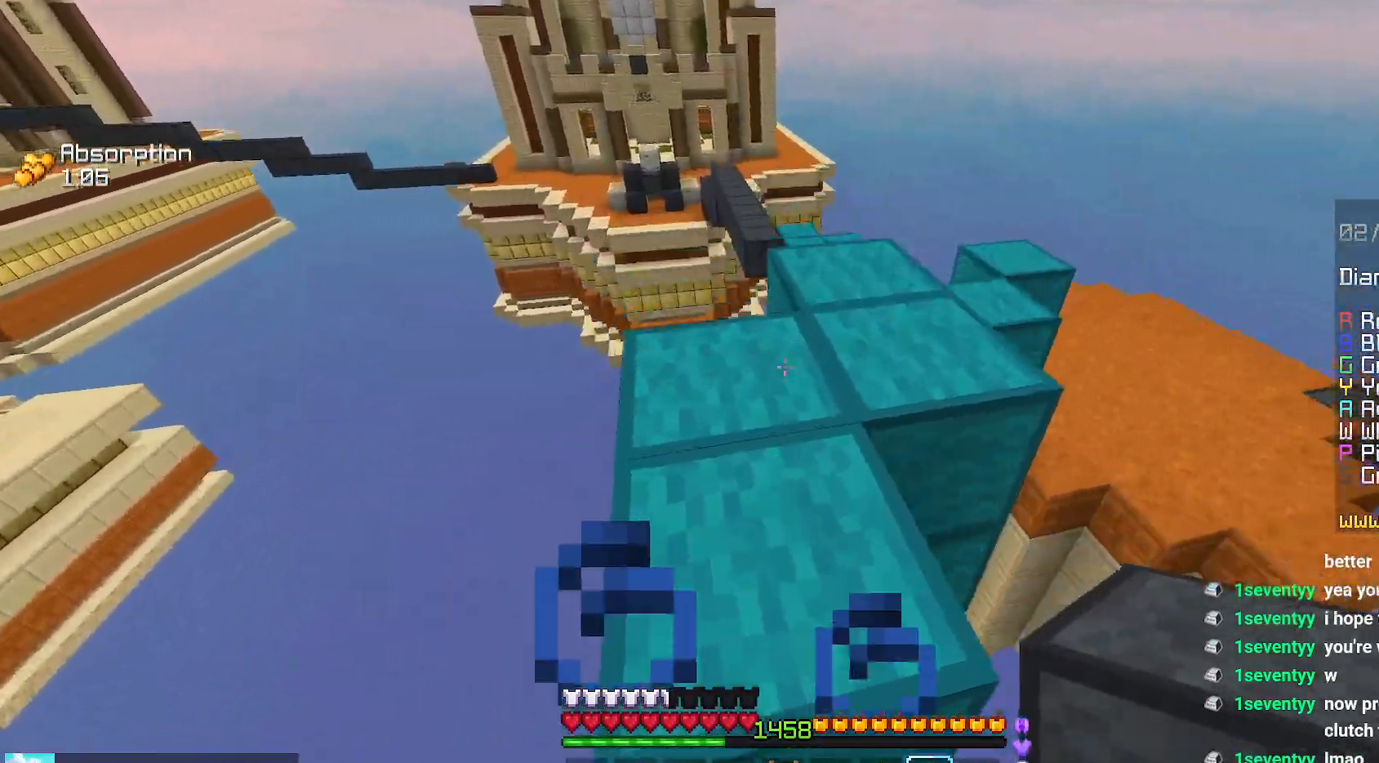
{"keys": ["up"], "mouse": [], "events": [[34, "left", "down"], [200, "space", "up"], [267, "left", "up"]]}
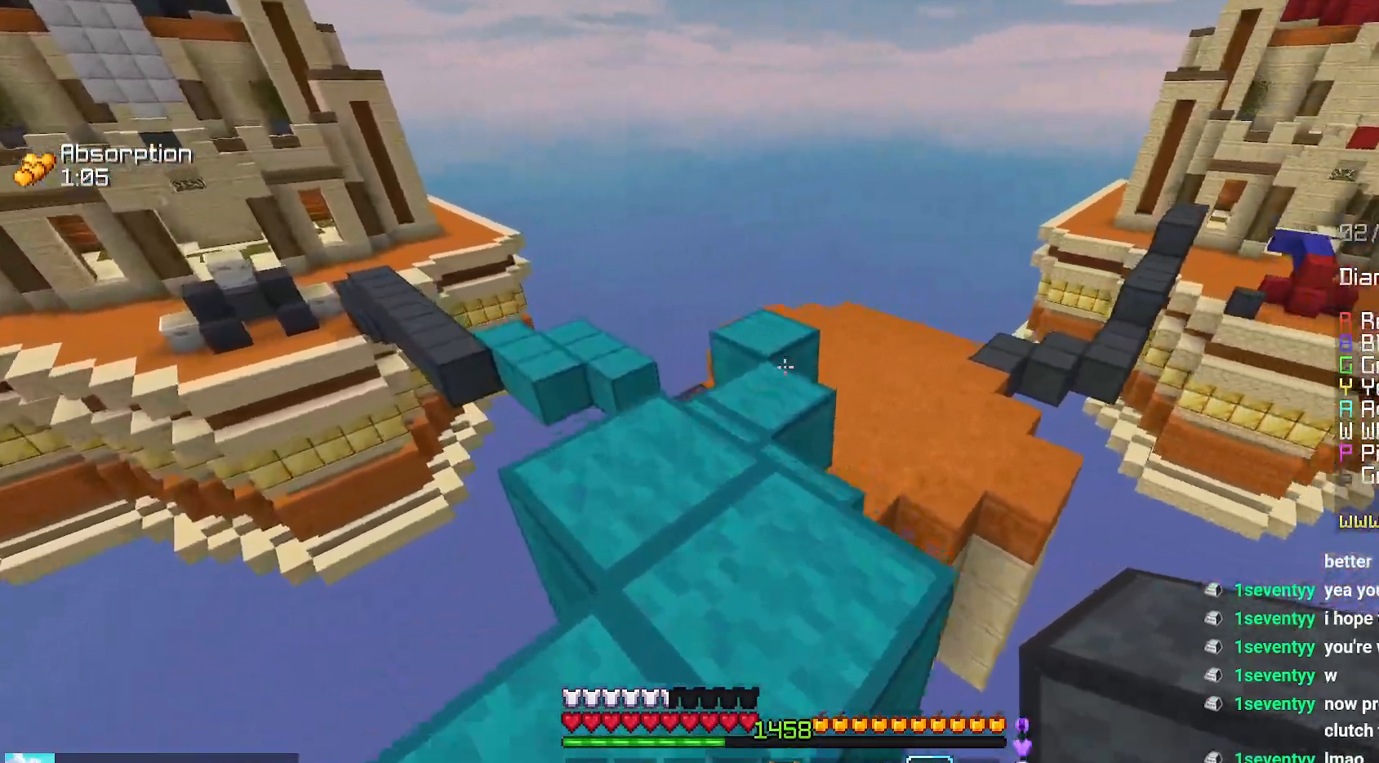
{"keys": ["up"], "mouse": [], "events": [[200, "space", "down"], [467, "space", "up"]]}
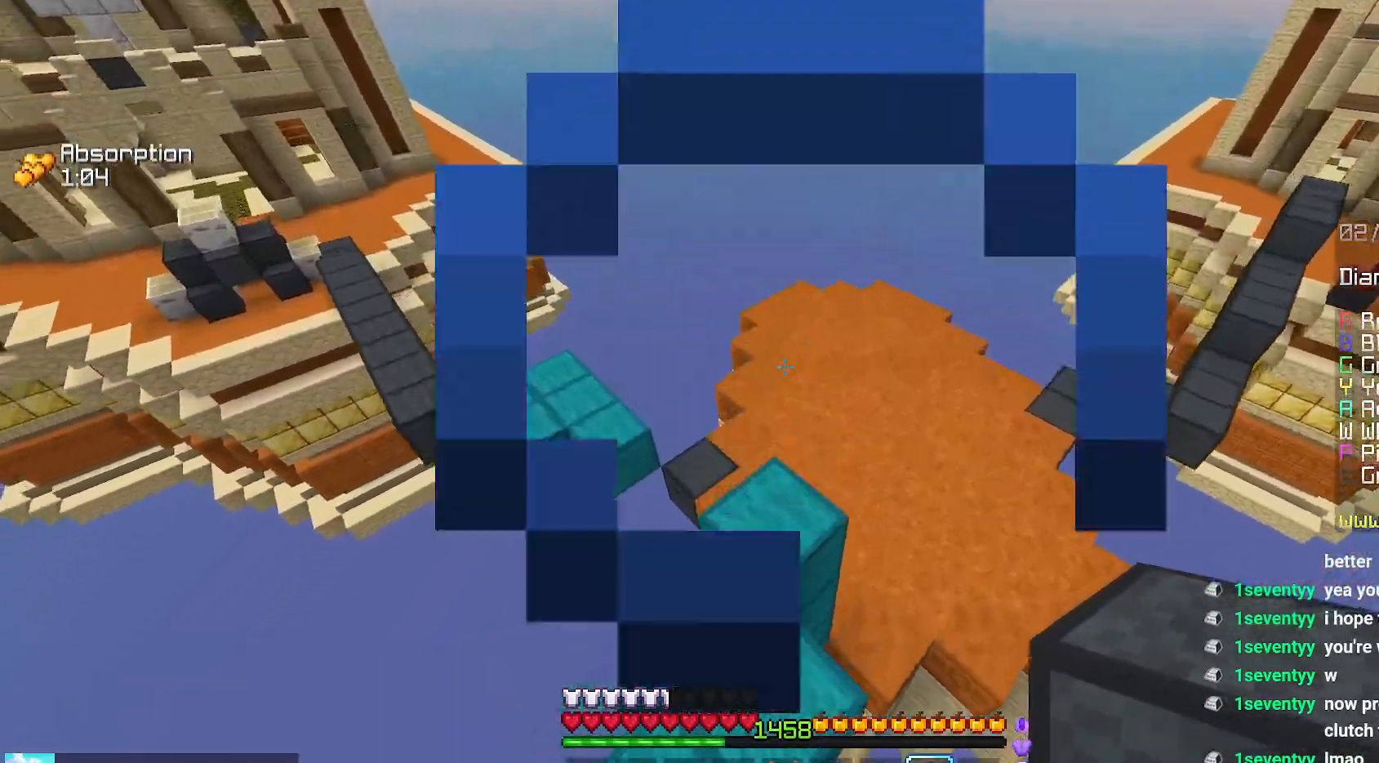
{"keys": ["space", "up"], "mouse": [], "events": [[467, "space", "down"]]}
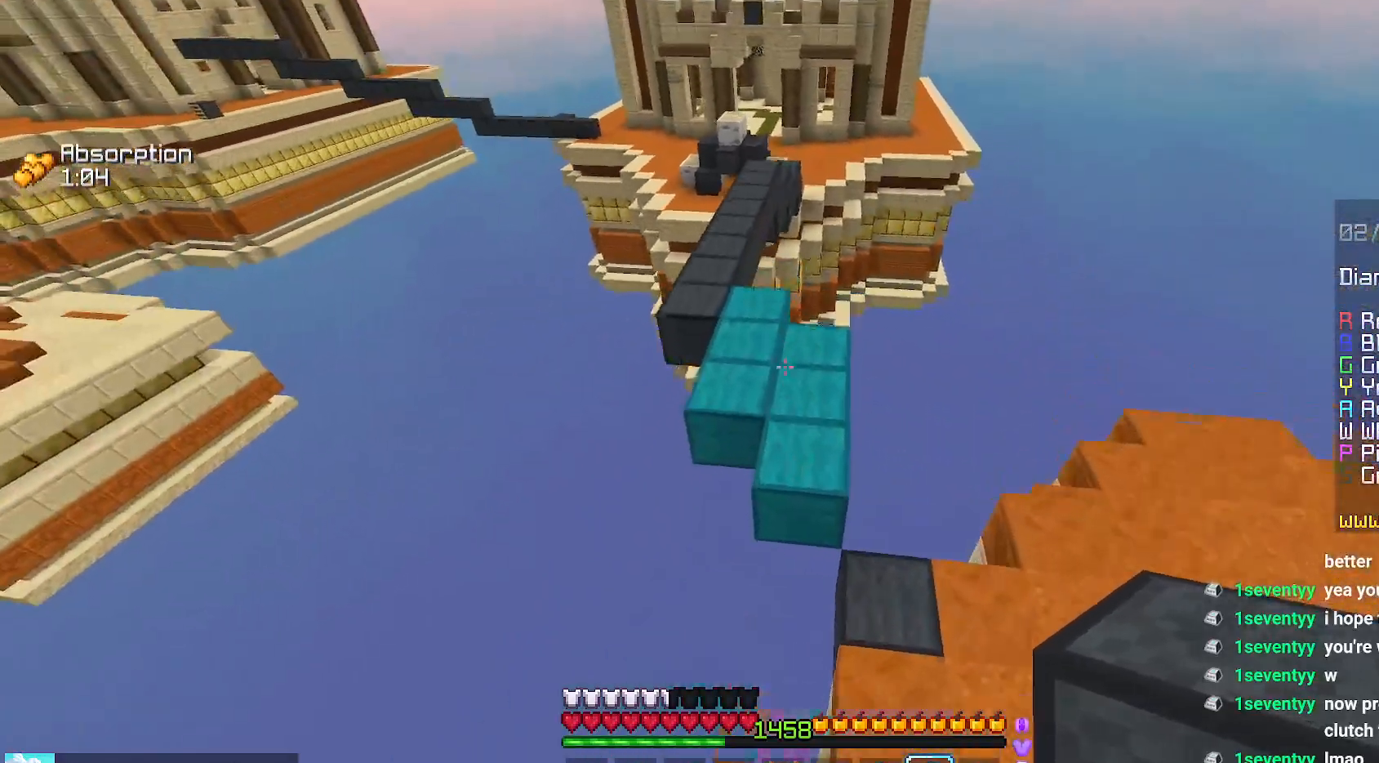
{"keys": ["left", "space", "up"], "mouse": [], "events": [[417, "left", "down"]]}
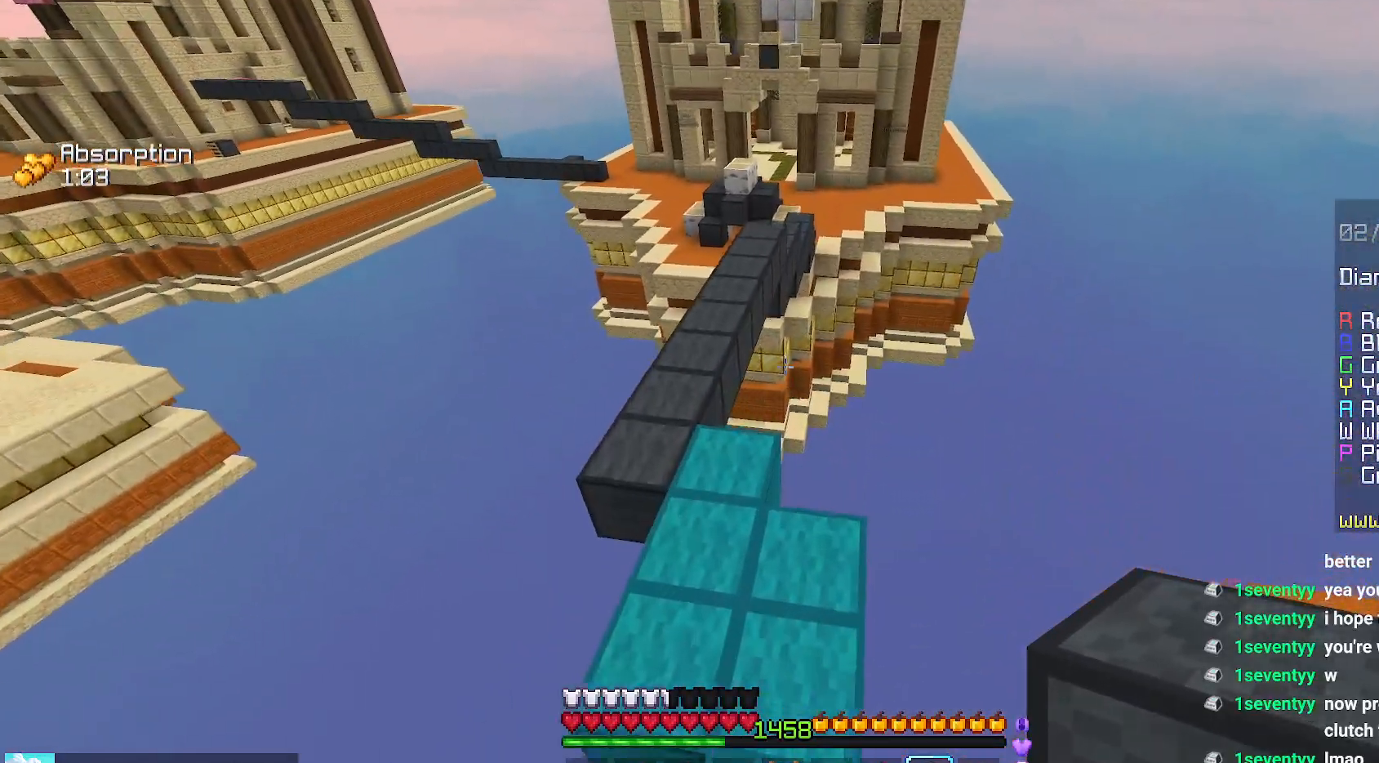
{"keys": ["space", "up"], "mouse": [], "events": [[467, "left", "up"]]}
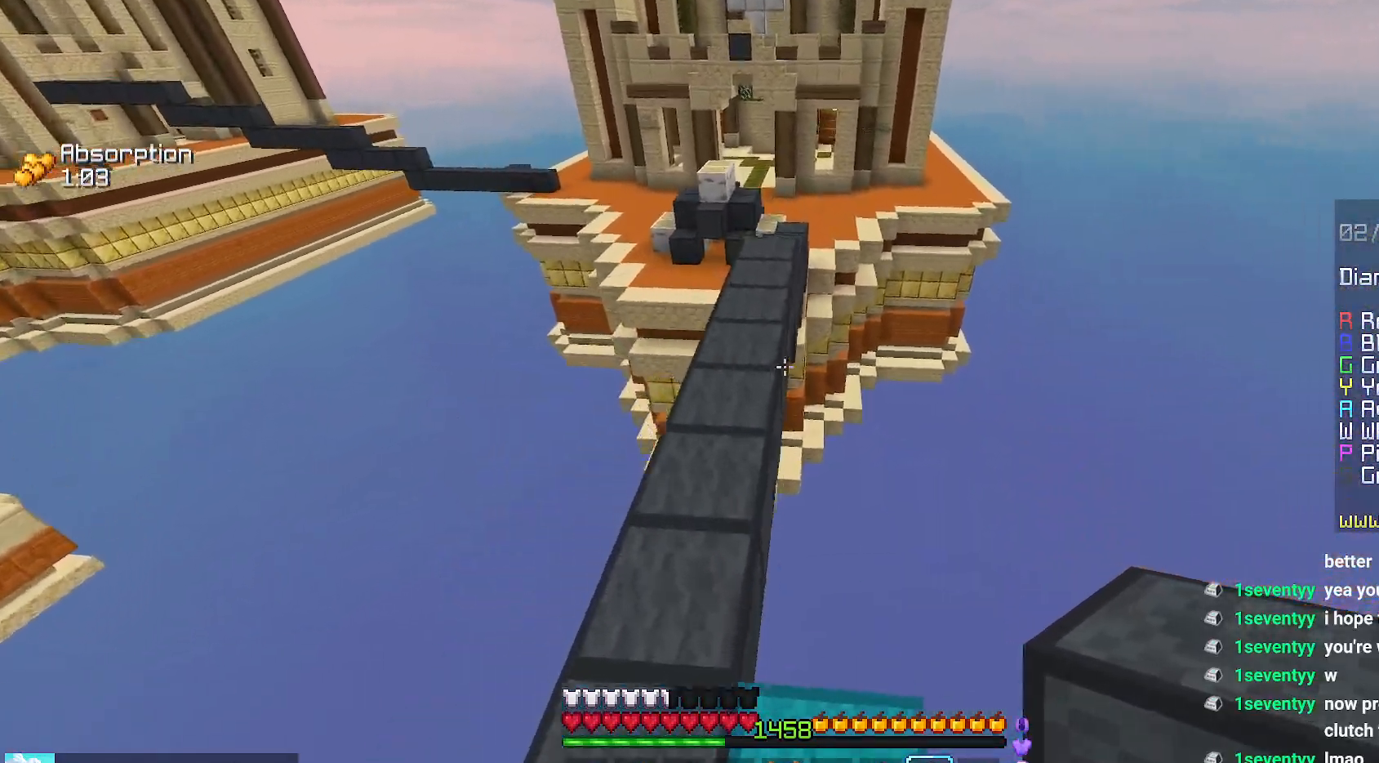
{"keys": ["space", "up"], "mouse": [], "events": []}
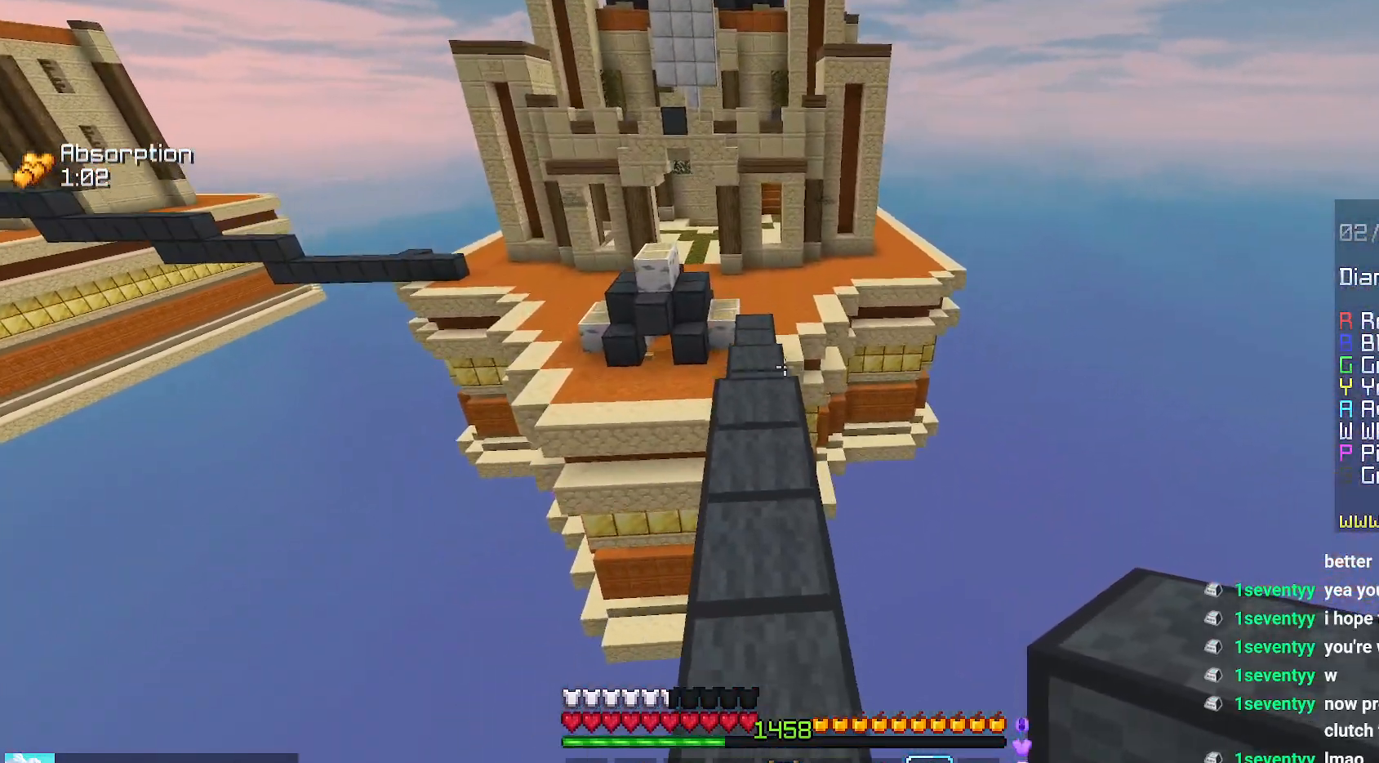
{"keys": ["space", "up"], "mouse": [], "events": []}
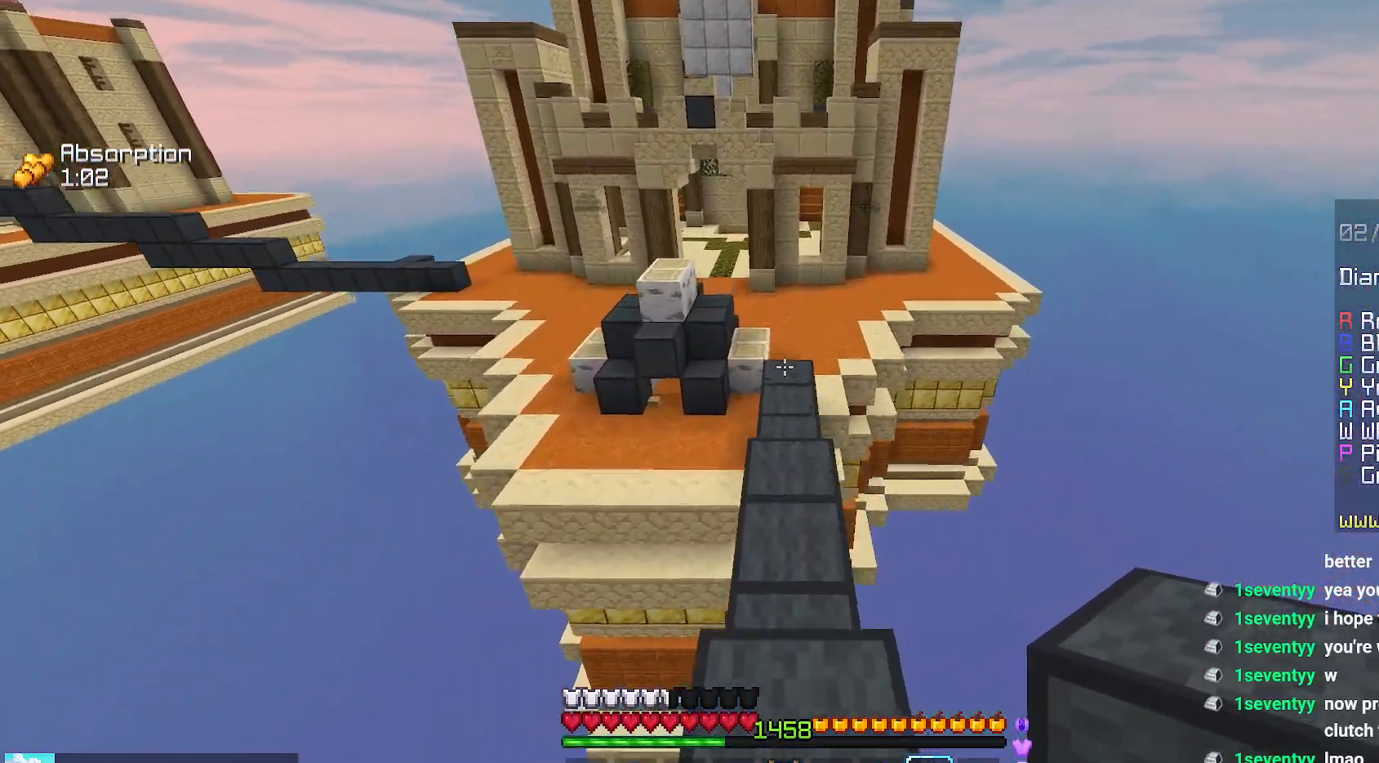
{"keys": ["space", "up"], "mouse": [], "events": []}
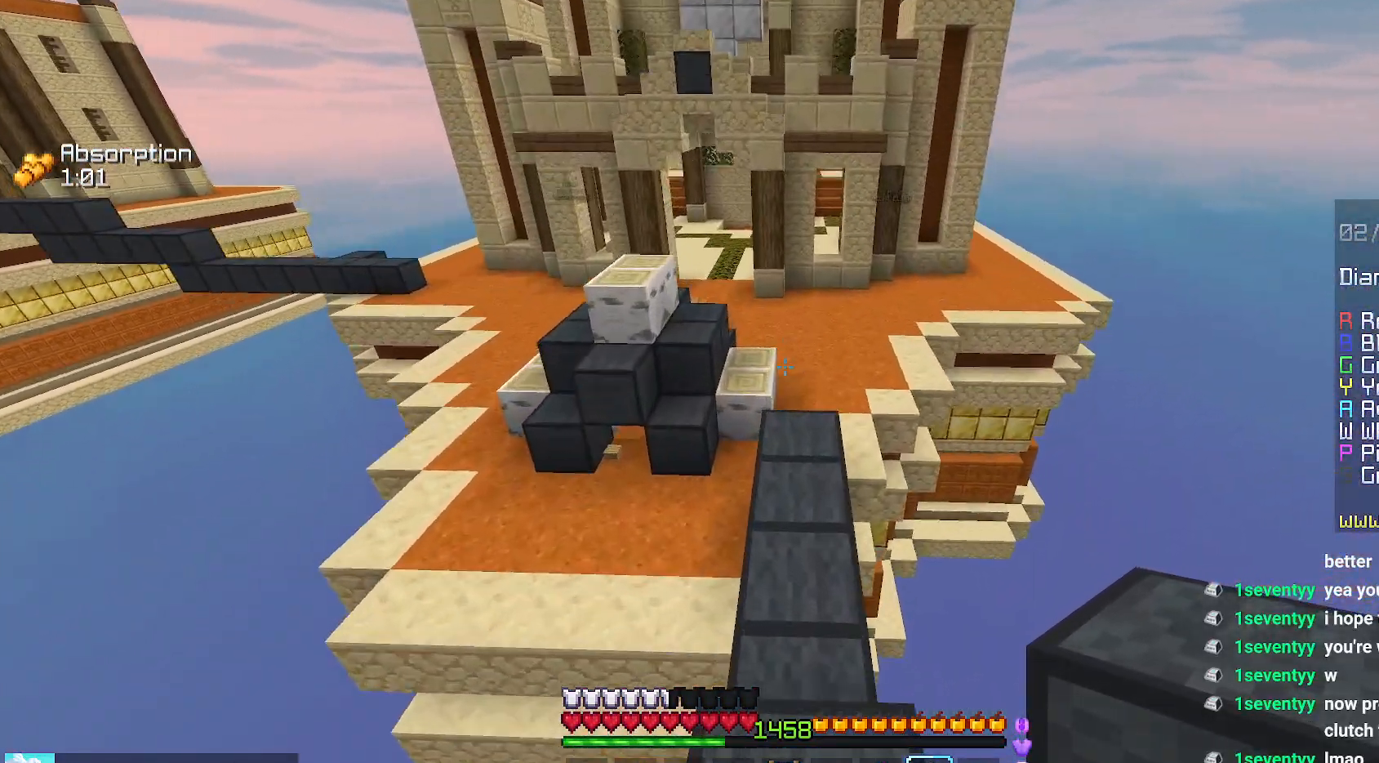
{"keys": ["space", "up"], "mouse": [], "events": []}
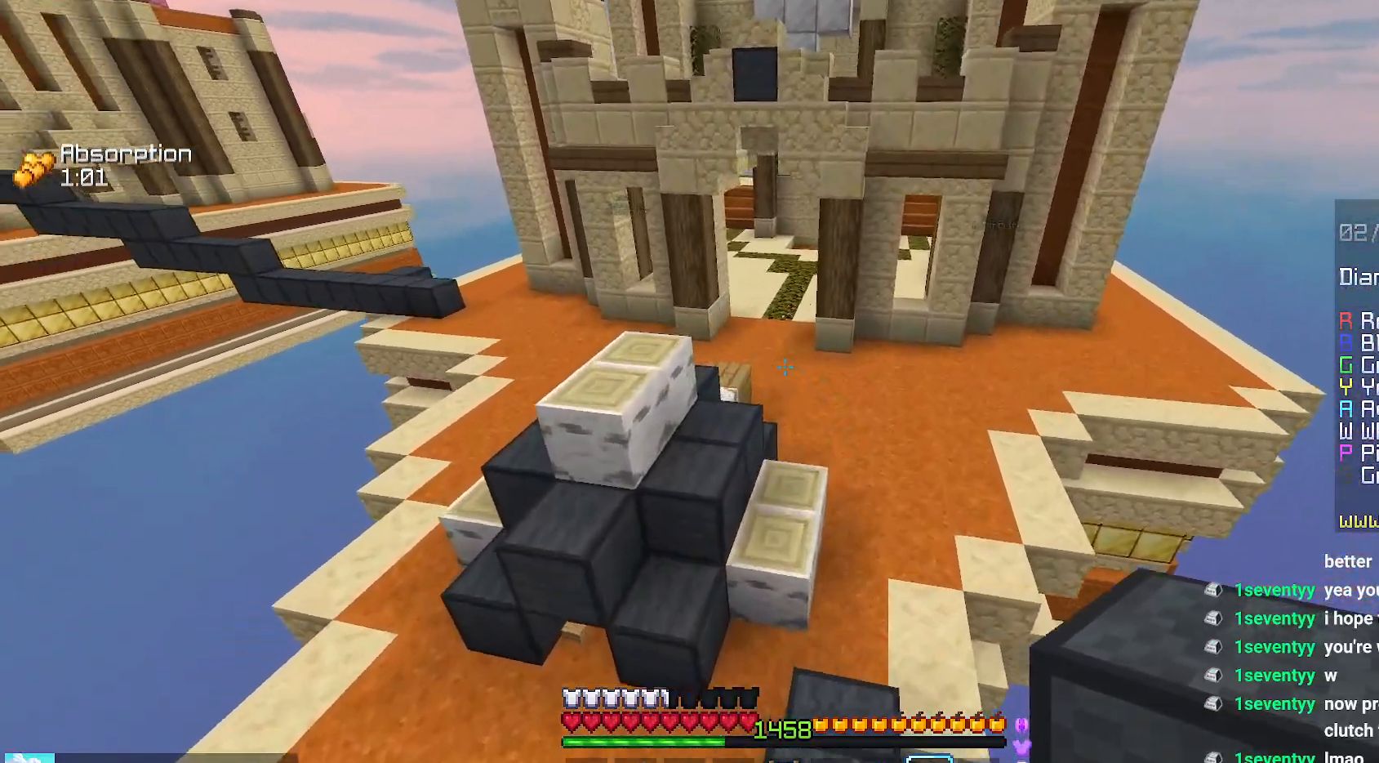
{"keys": ["left", "space", "up"], "mouse": [], "events": [[434, "left", "down"]]}
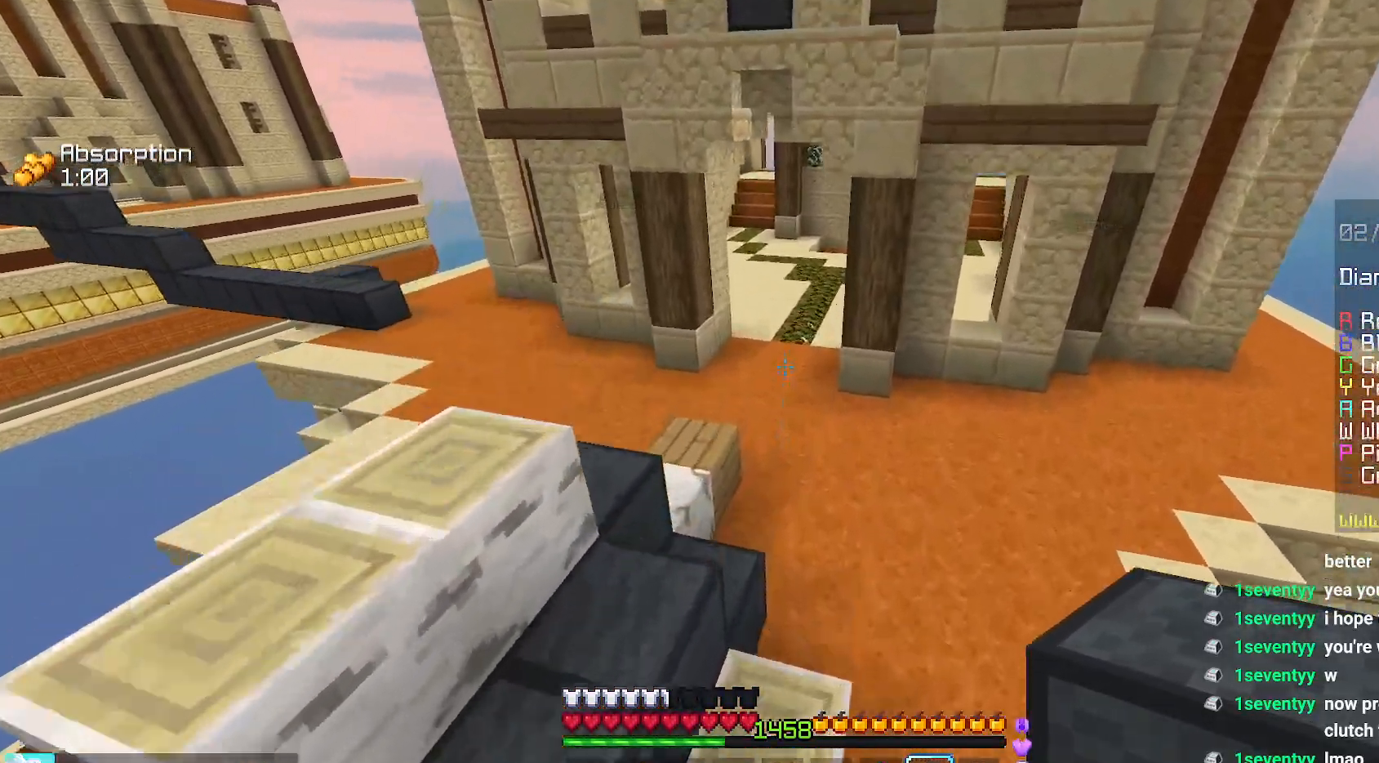
{"keys": ["space", "up"], "mouse": [], "events": [[150, "left", "up"]]}
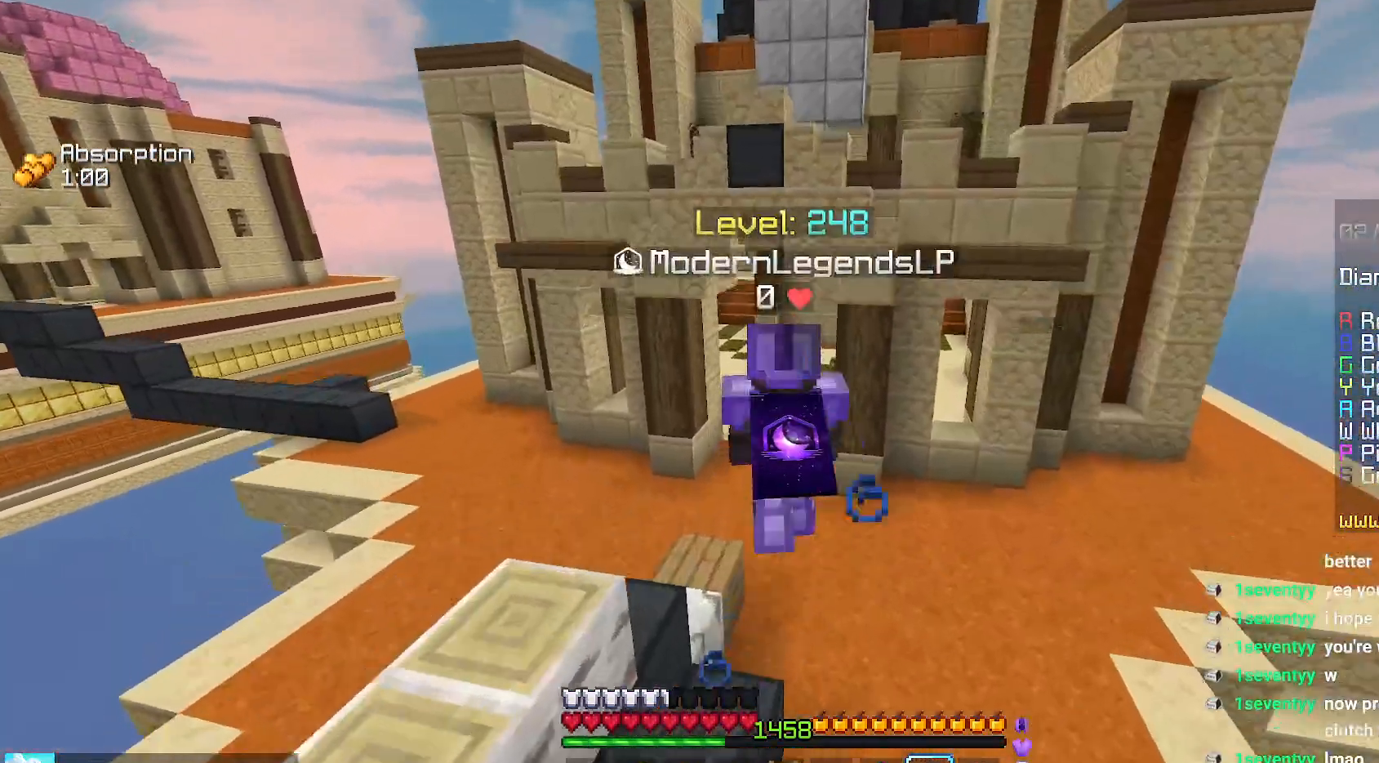
{"keys": ["space", "up"], "mouse": [], "events": []}
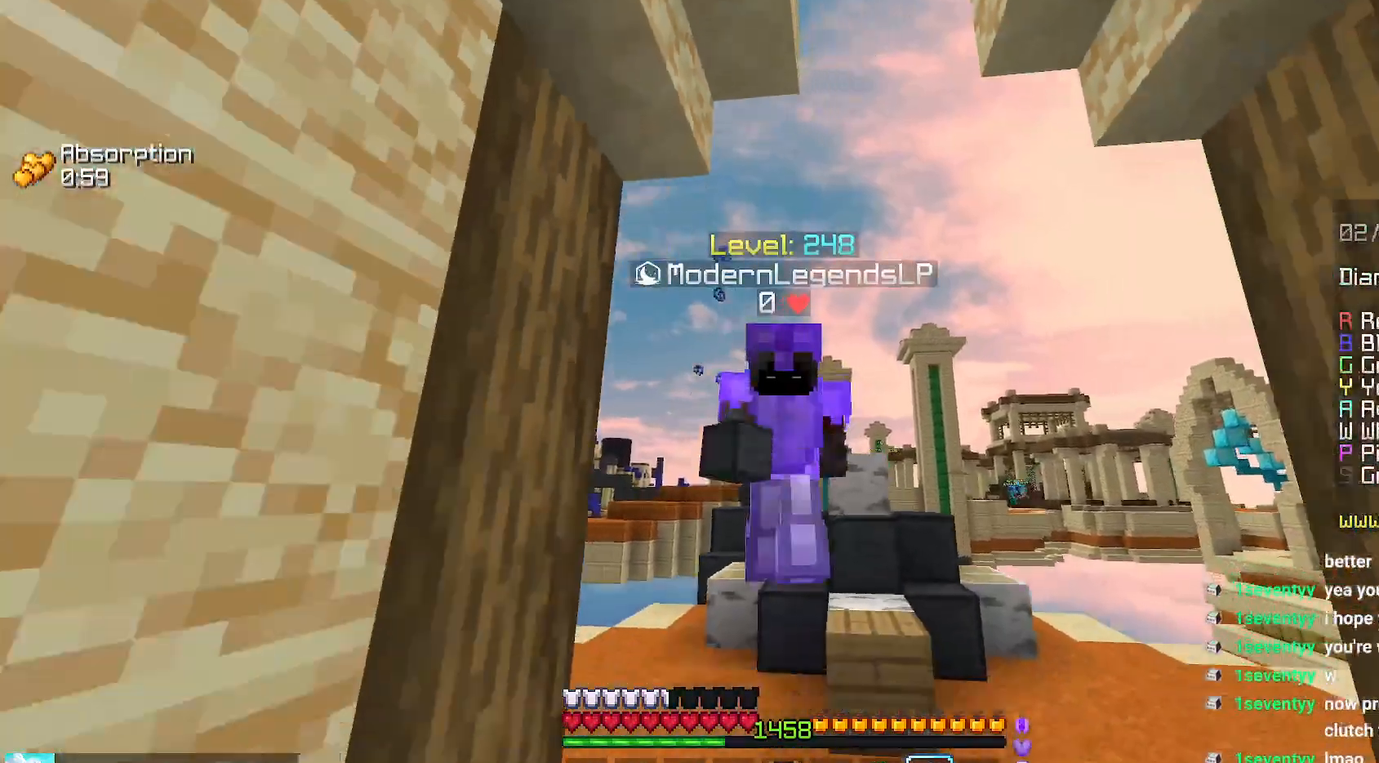
{"keys": ["space", "up"], "mouse": [], "events": []}
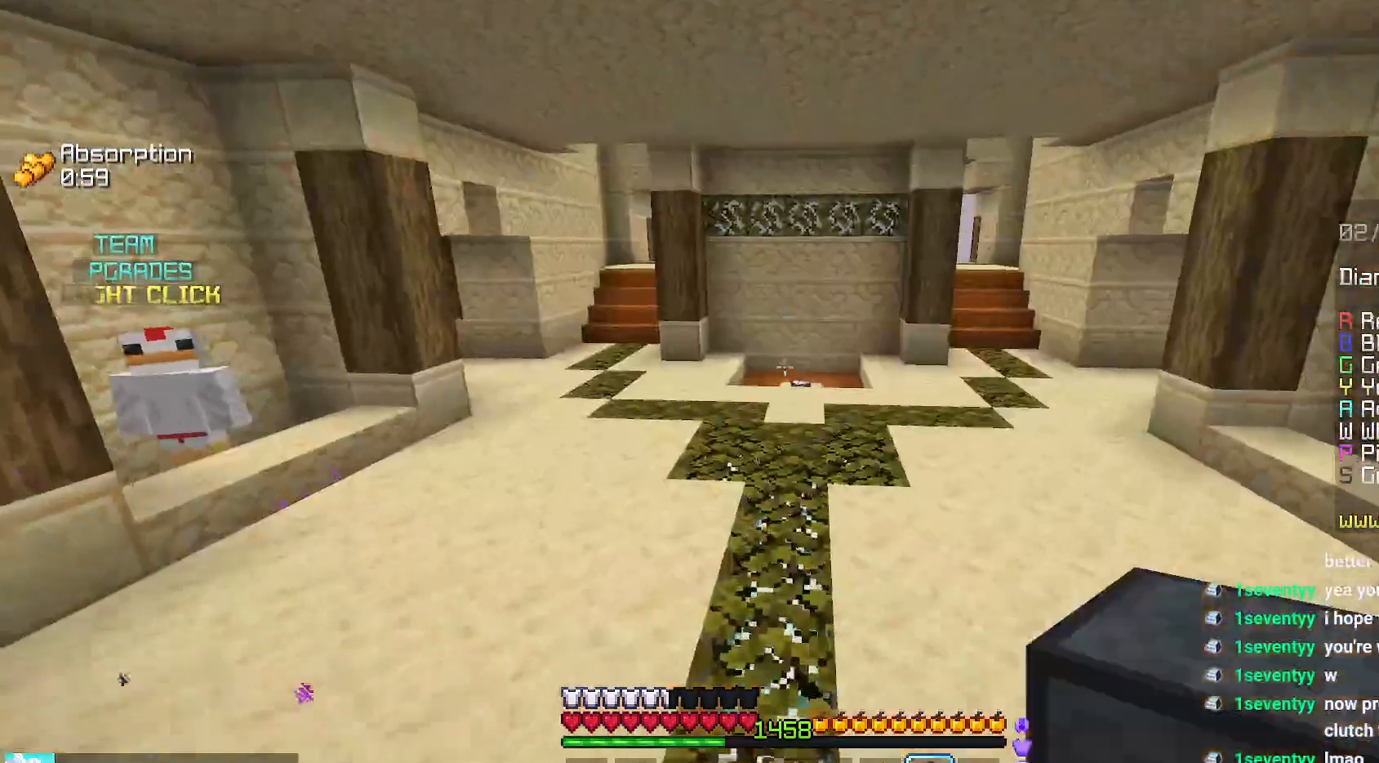
{"keys": ["space", "up"], "mouse": [], "events": []}
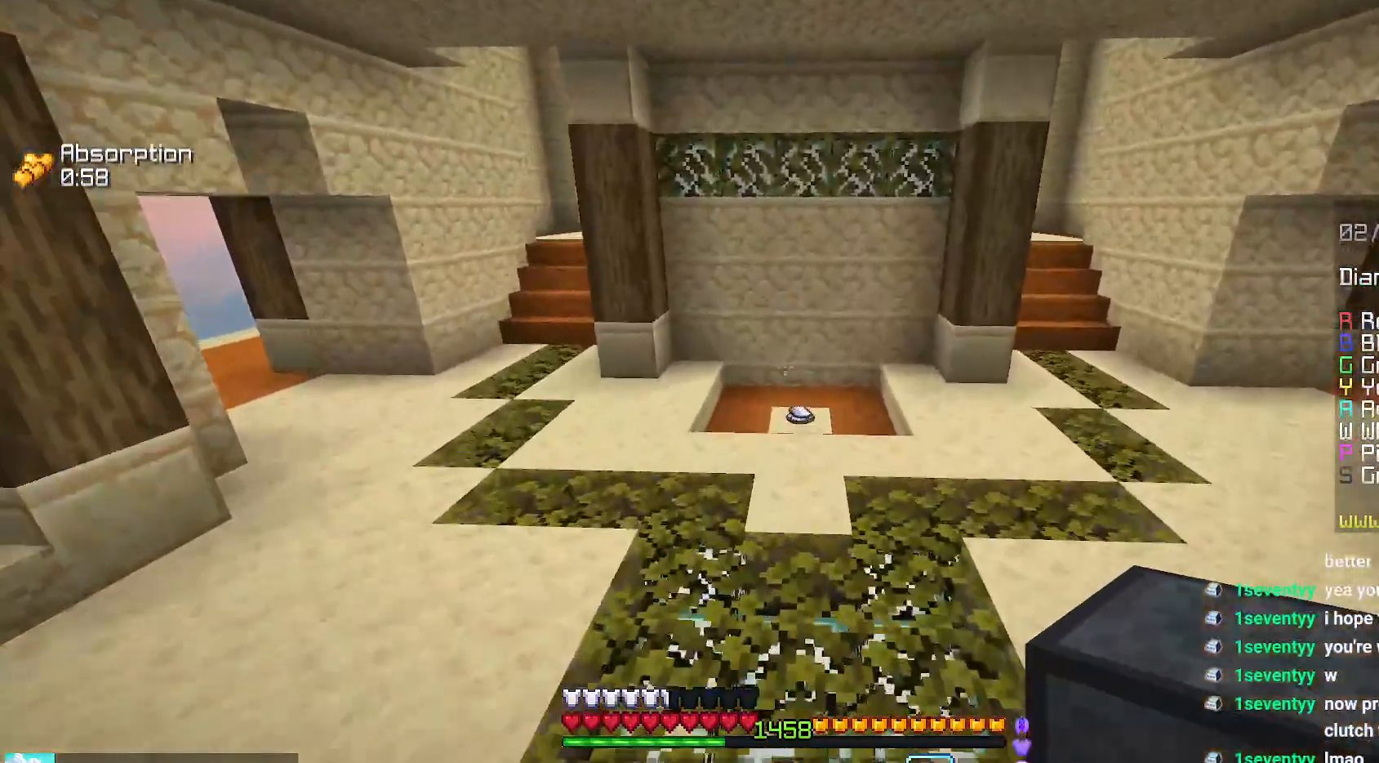
{"keys": ["up"], "mouse": [], "events": [[50, "space", "up"]]}
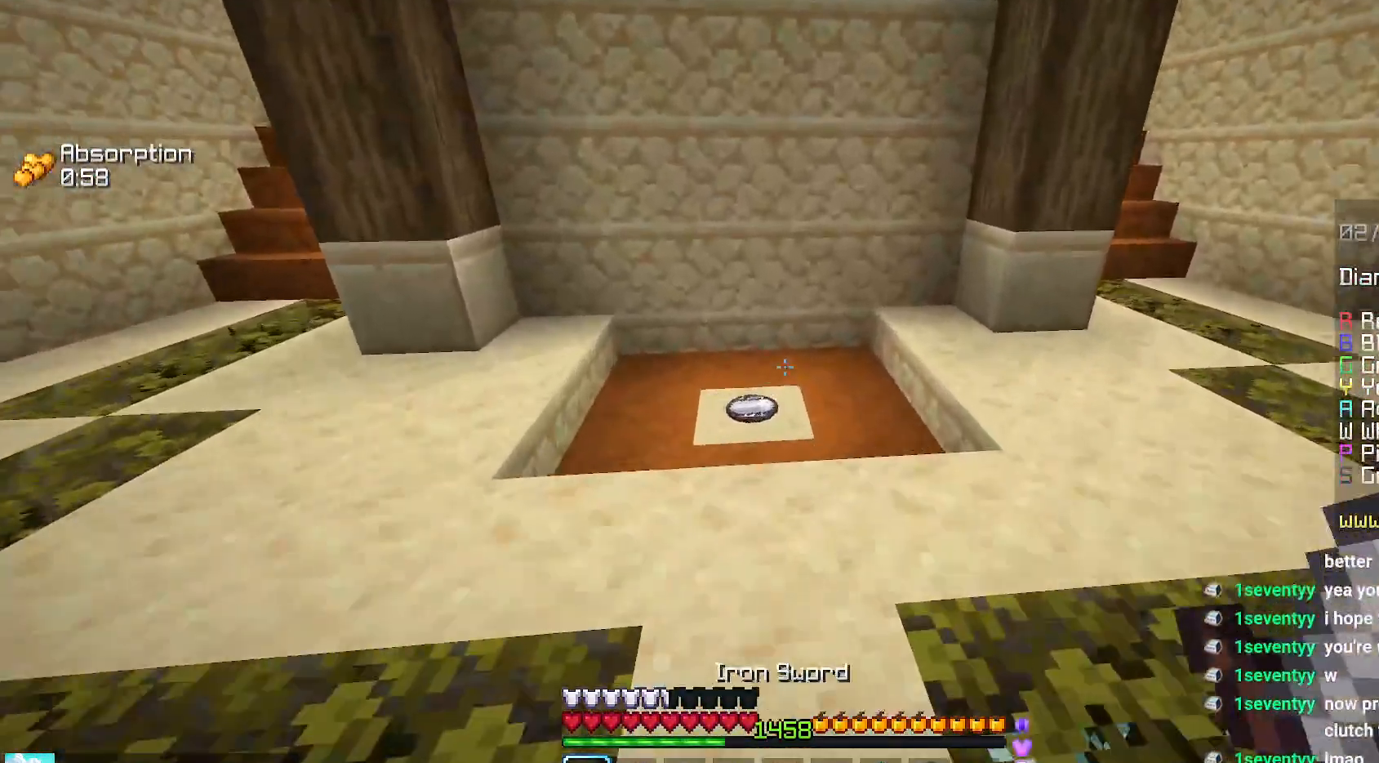
{"keys": [], "mouse": [], "events": [[234, "left", "down"], [384, "up", "up"], [417, "left", "up"]]}